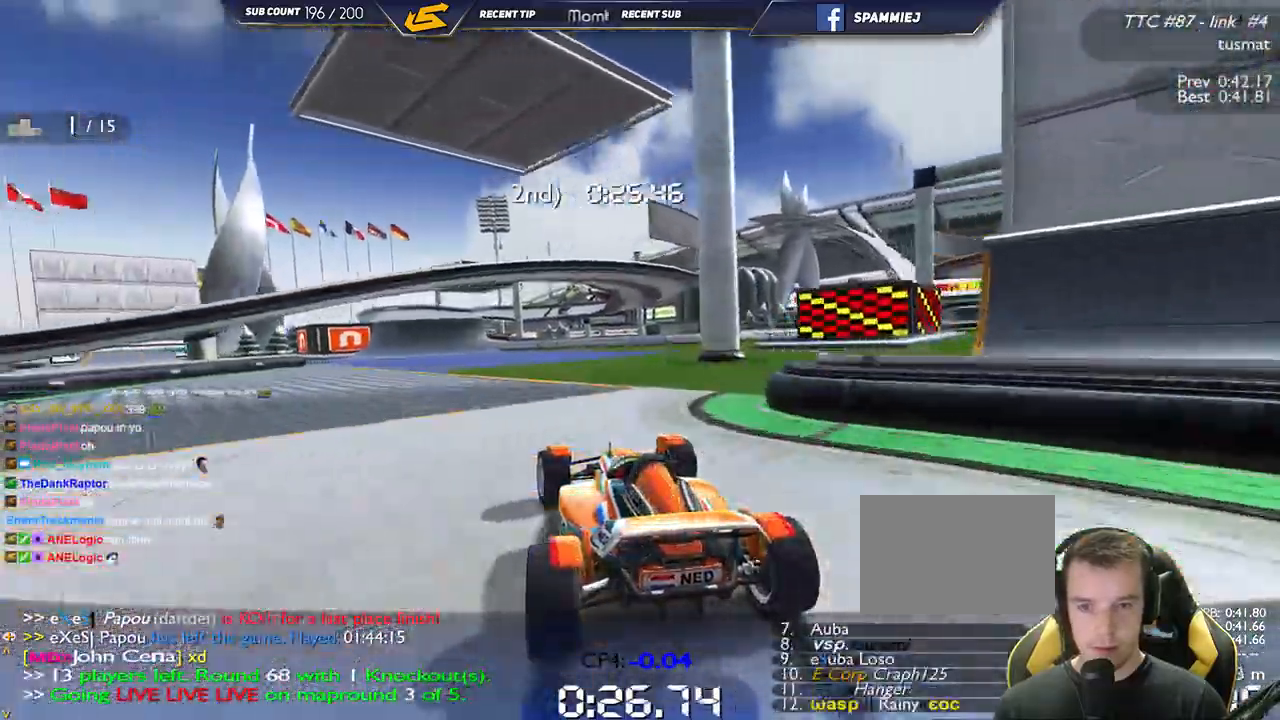
Gameplay with keyboard; each line is a JSON object with the keys held at the frame after it. "events" lists presses ("down") and releases ("up") of "down", "left", "right" and "up" between this image and that frame as [ms after this image, input, new state], when the widget could be followed in between. No other keys are recorded. Mouse input is not recorded.
{"keys": ["left", "up"], "events": [[284, "left", "up"], [467, "left", "down"]]}
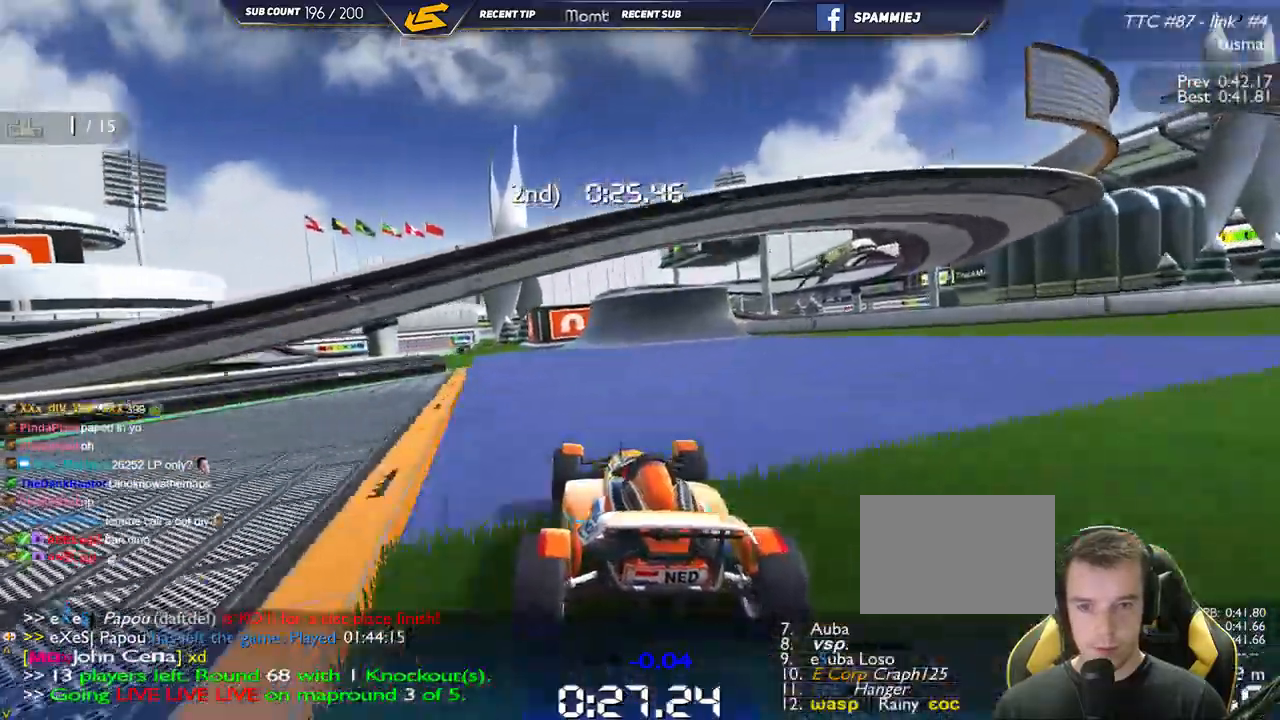
{"keys": ["left", "up"], "events": []}
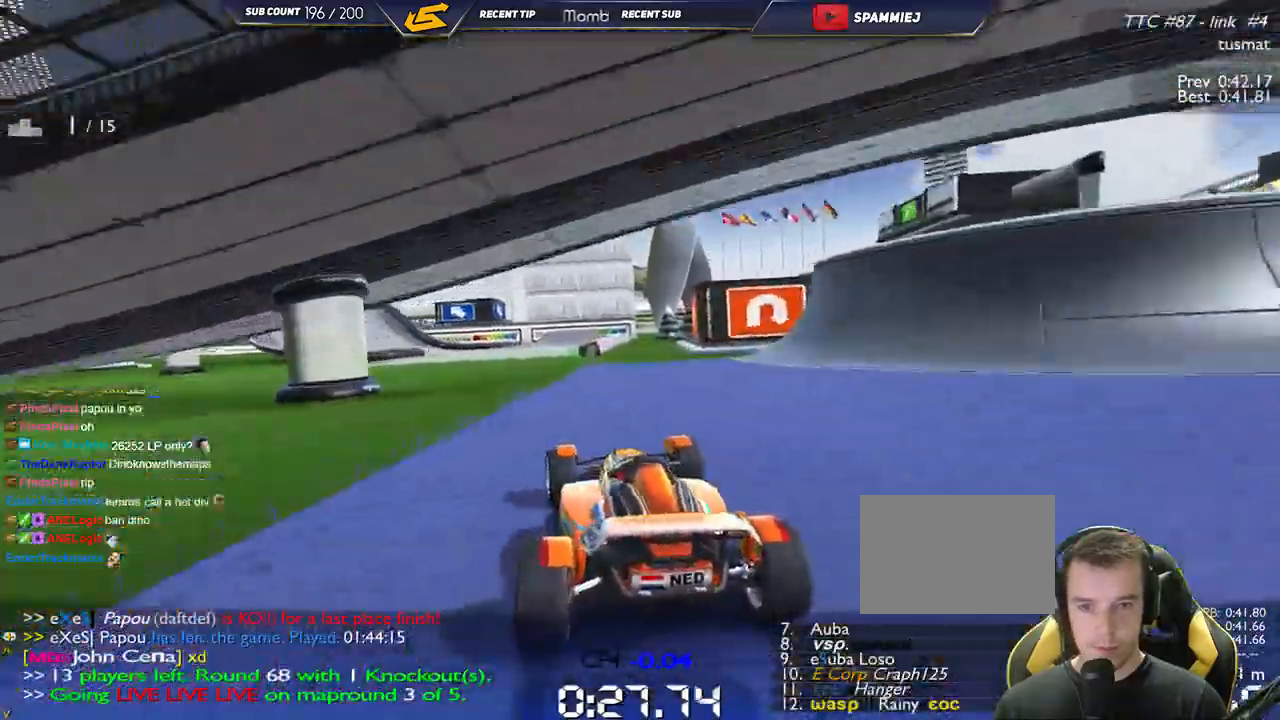
{"keys": ["left", "up"], "events": [[200, "left", "up"], [367, "left", "down"]]}
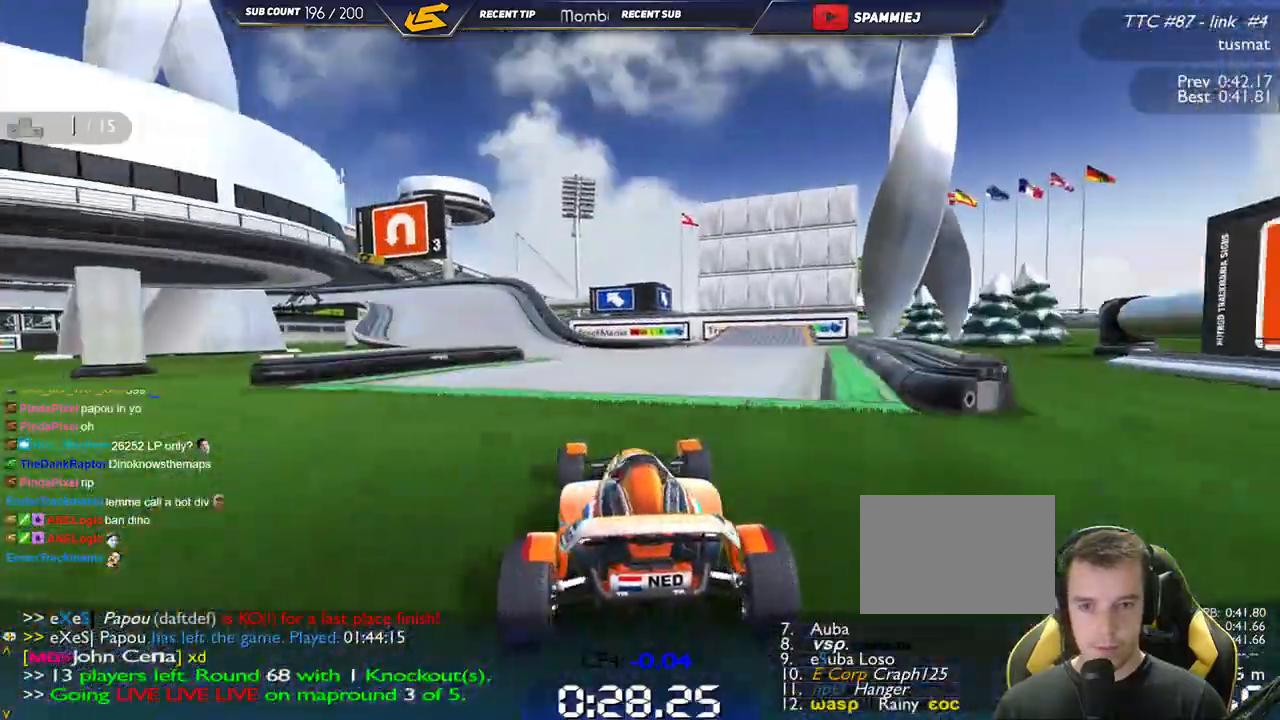
{"keys": ["up"], "events": [[500, "left", "up"]]}
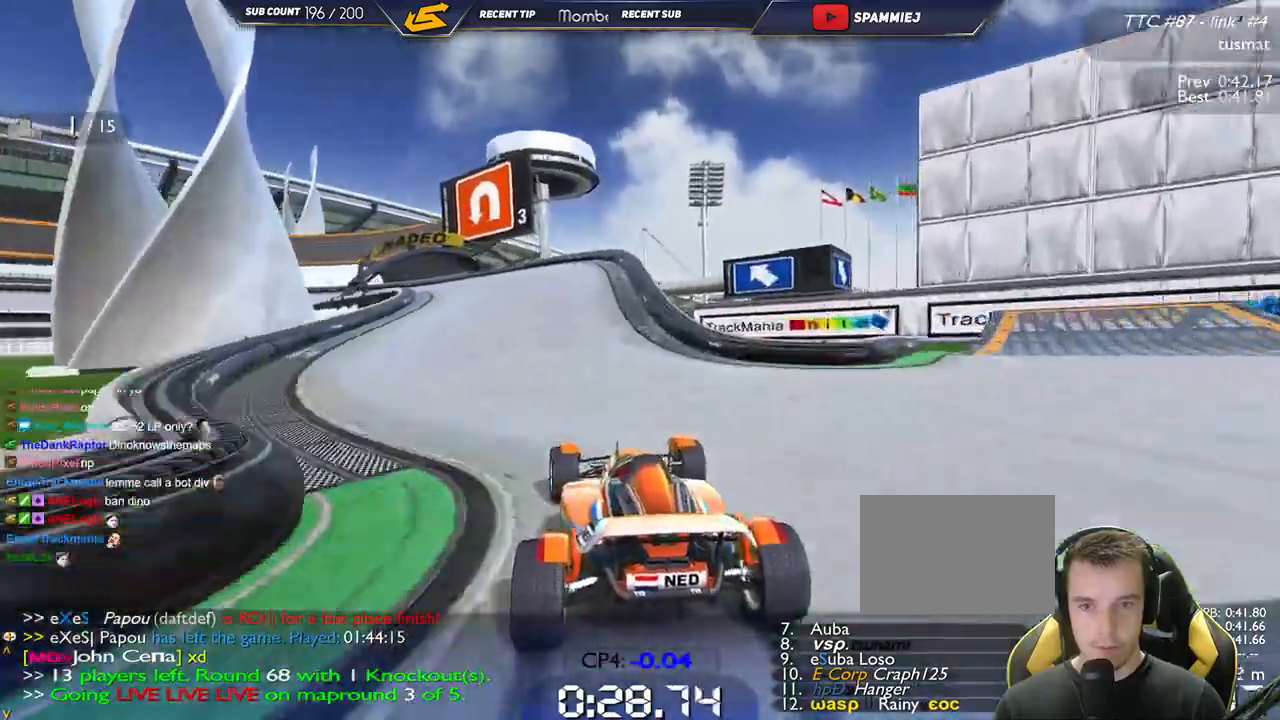
{"keys": ["left", "up"], "events": [[84, "left", "down"]]}
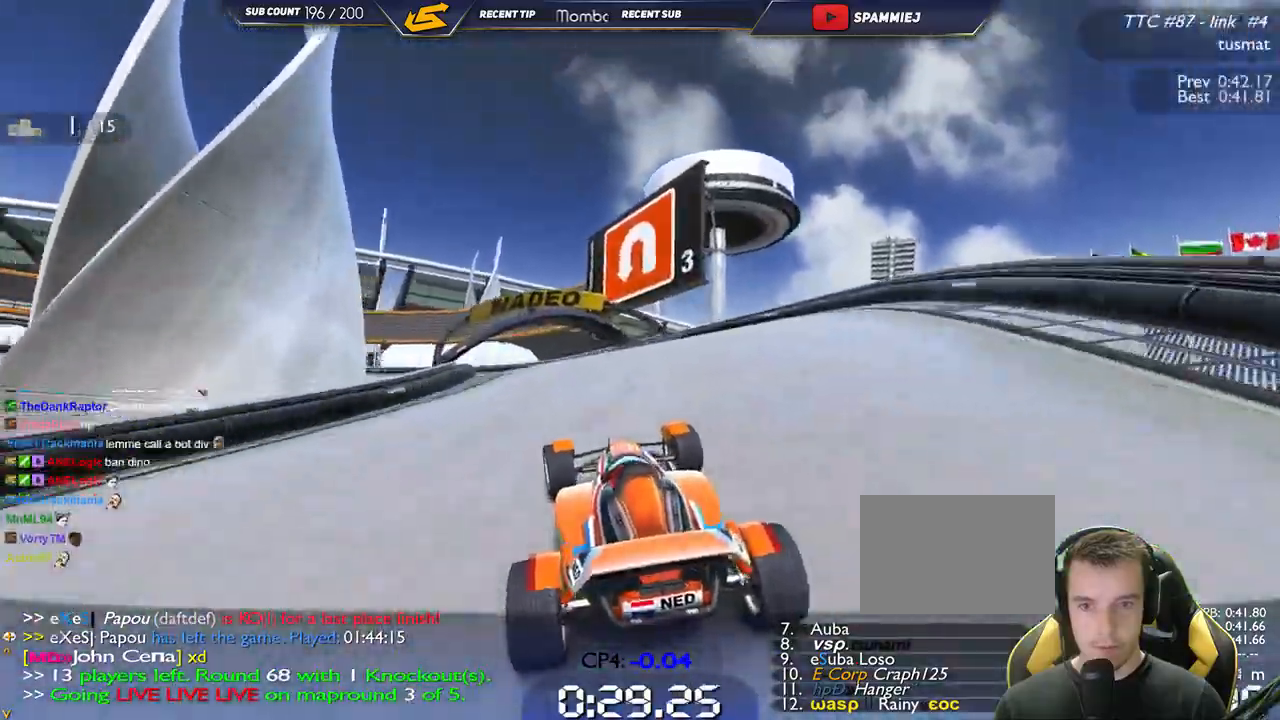
{"keys": ["left", "up"], "events": [[67, "down", "down"], [217, "down", "up"]]}
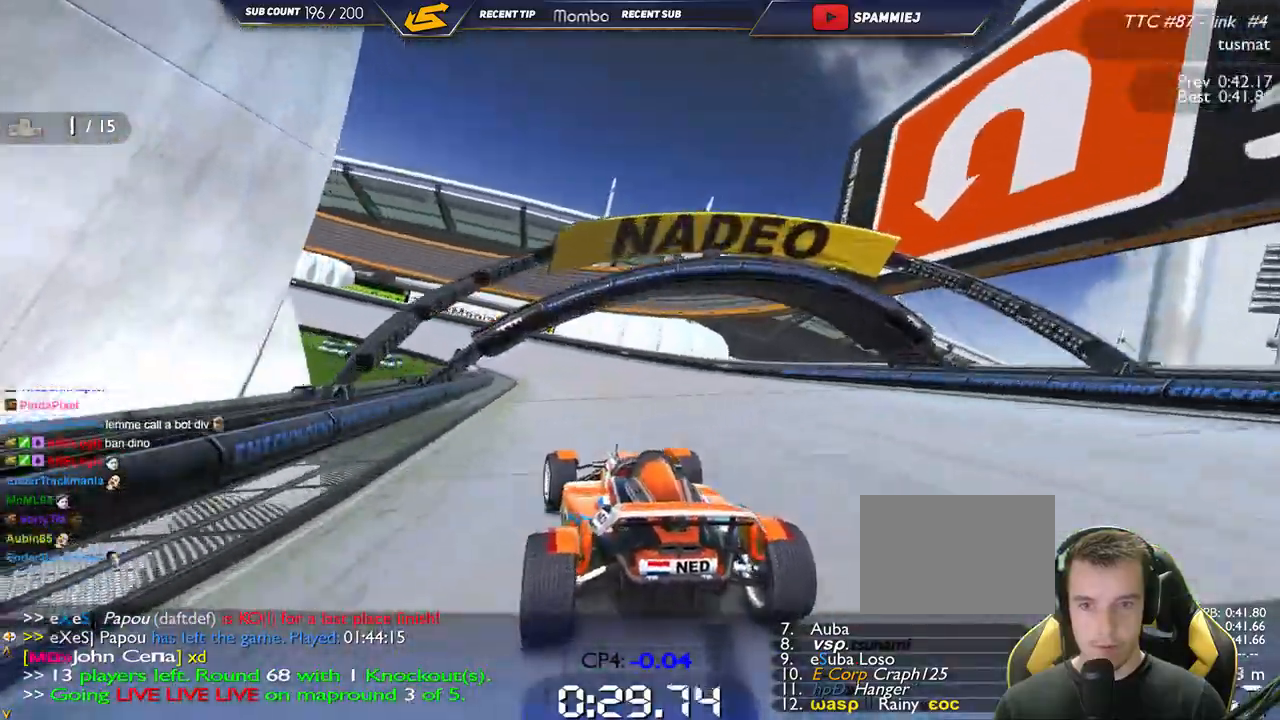
{"keys": ["down", "left", "up"], "events": [[234, "down", "down"]]}
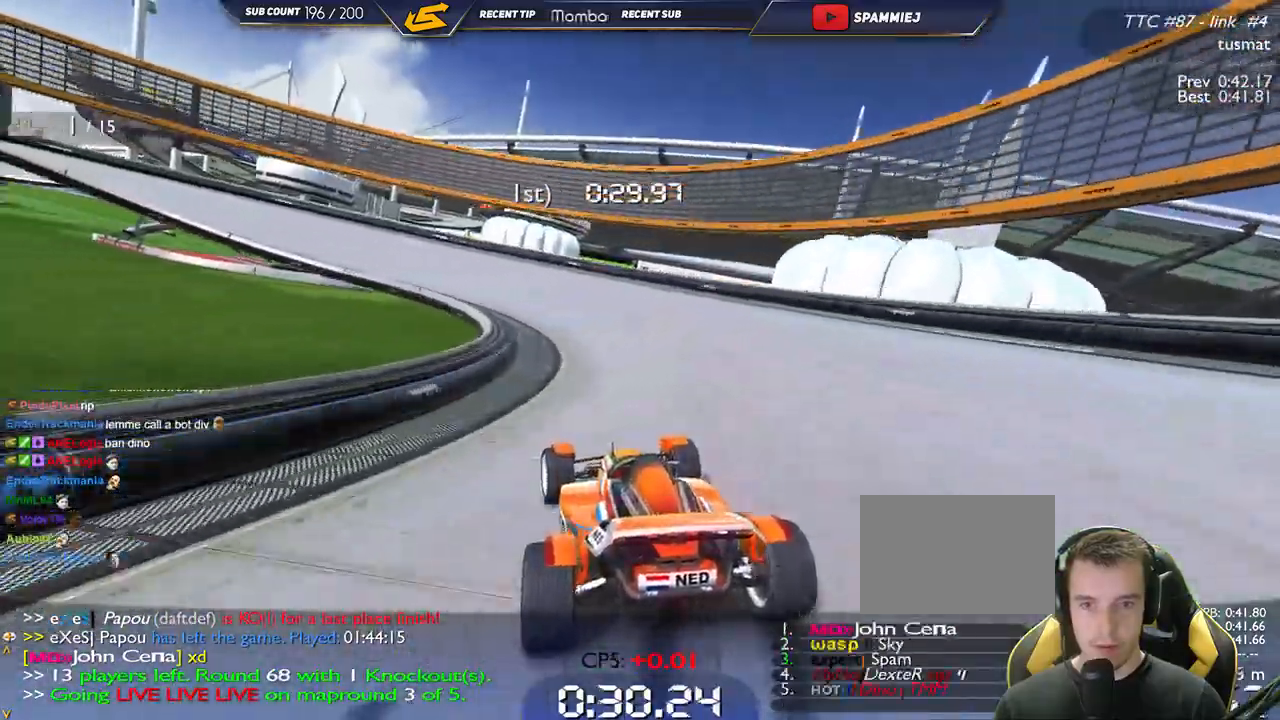
{"keys": ["left", "up"], "events": [[400, "down", "up"]]}
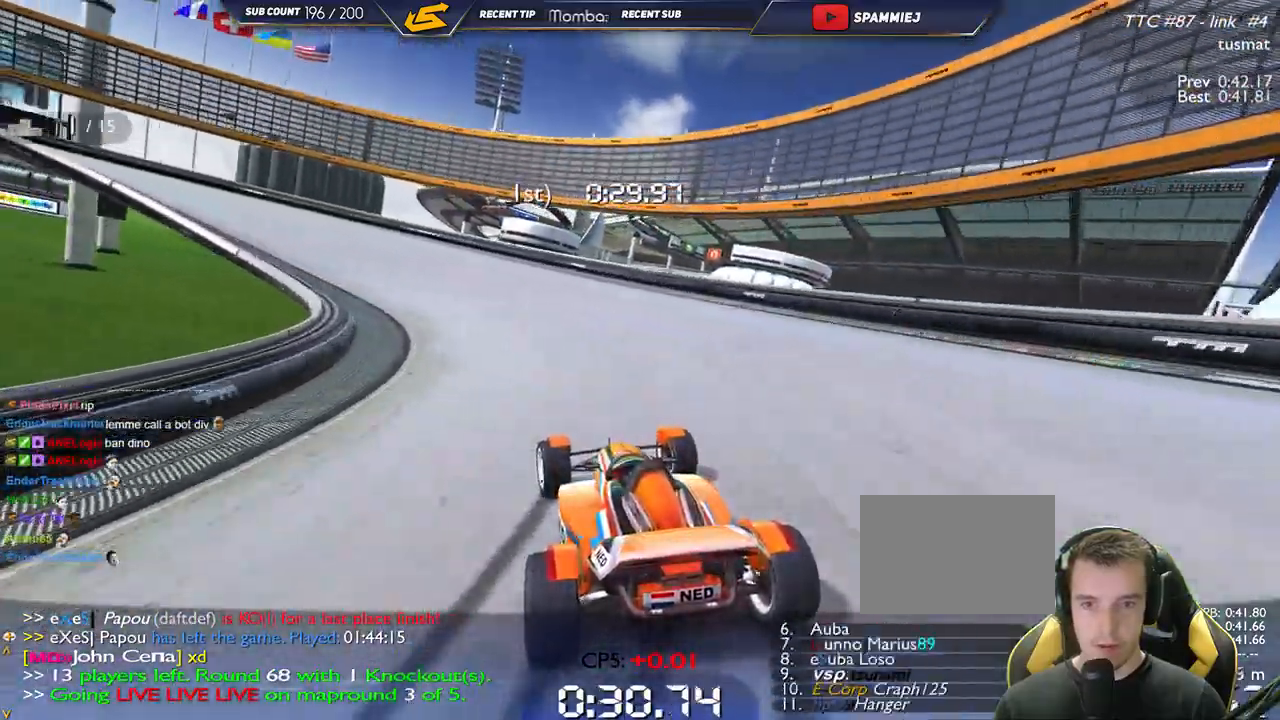
{"keys": ["left", "up"], "events": []}
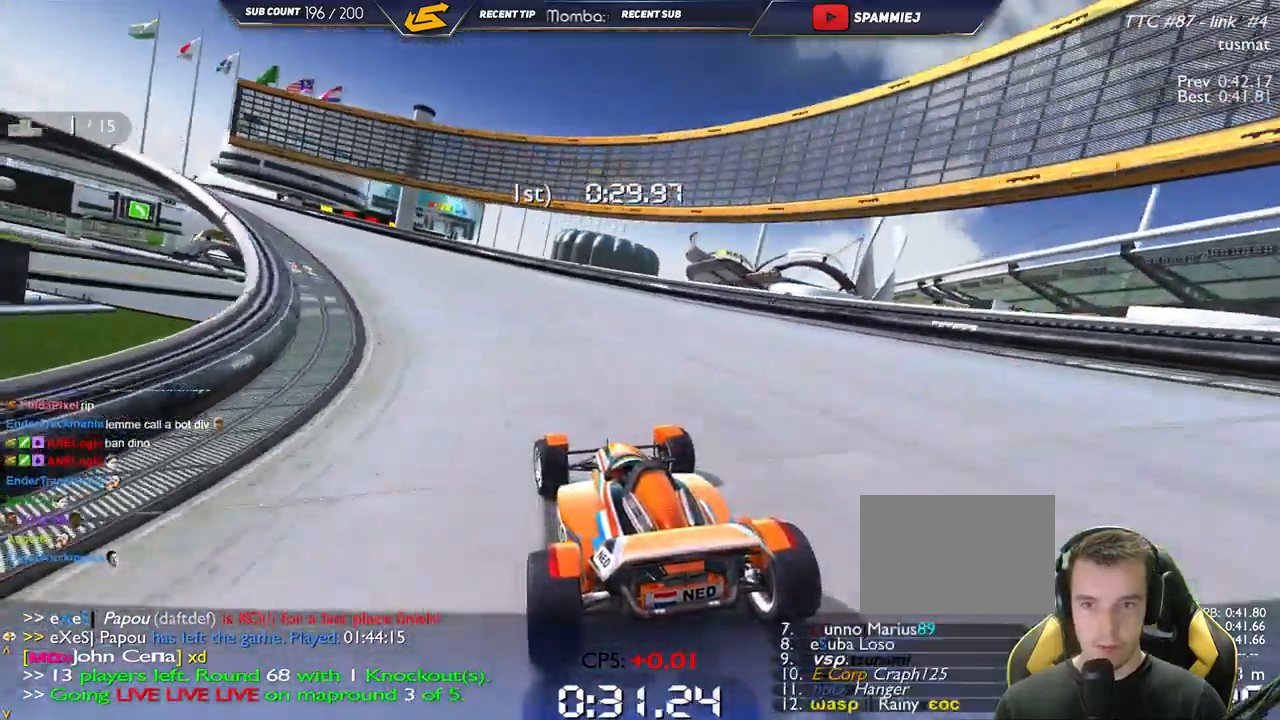
{"keys": ["left", "up"], "events": []}
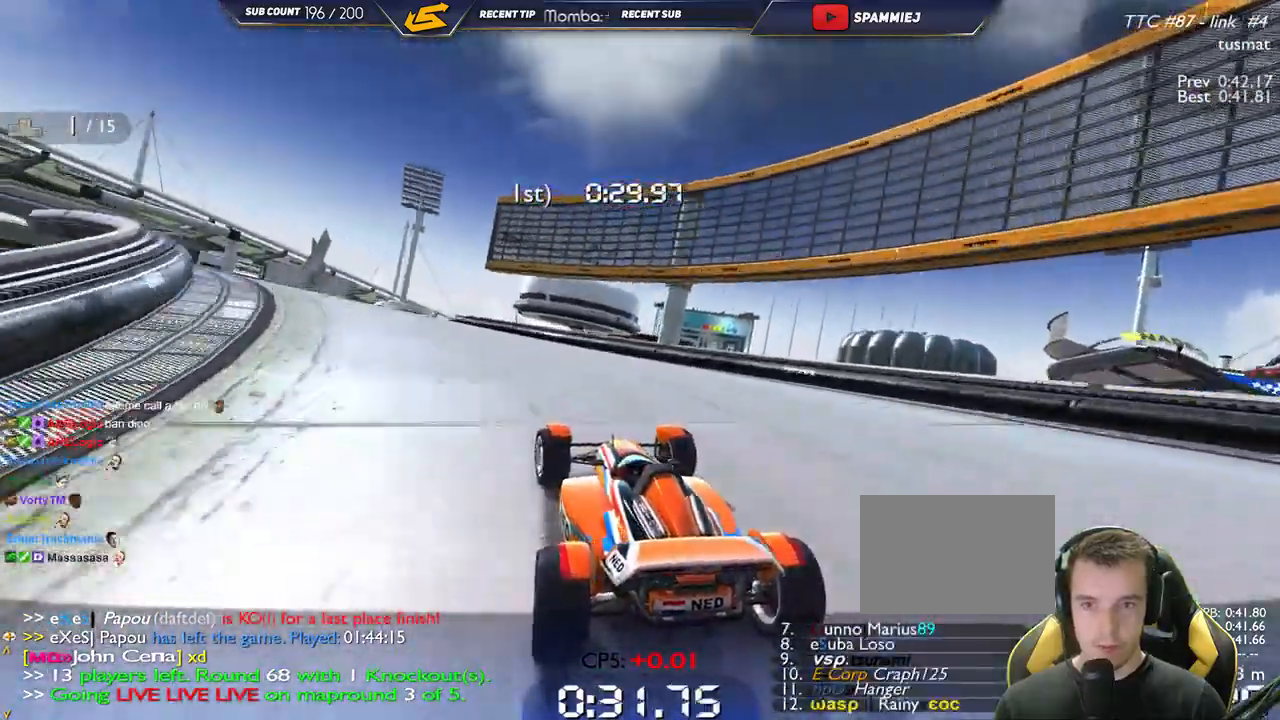
{"keys": ["right", "up"], "events": [[317, "left", "up"], [334, "right", "down"]]}
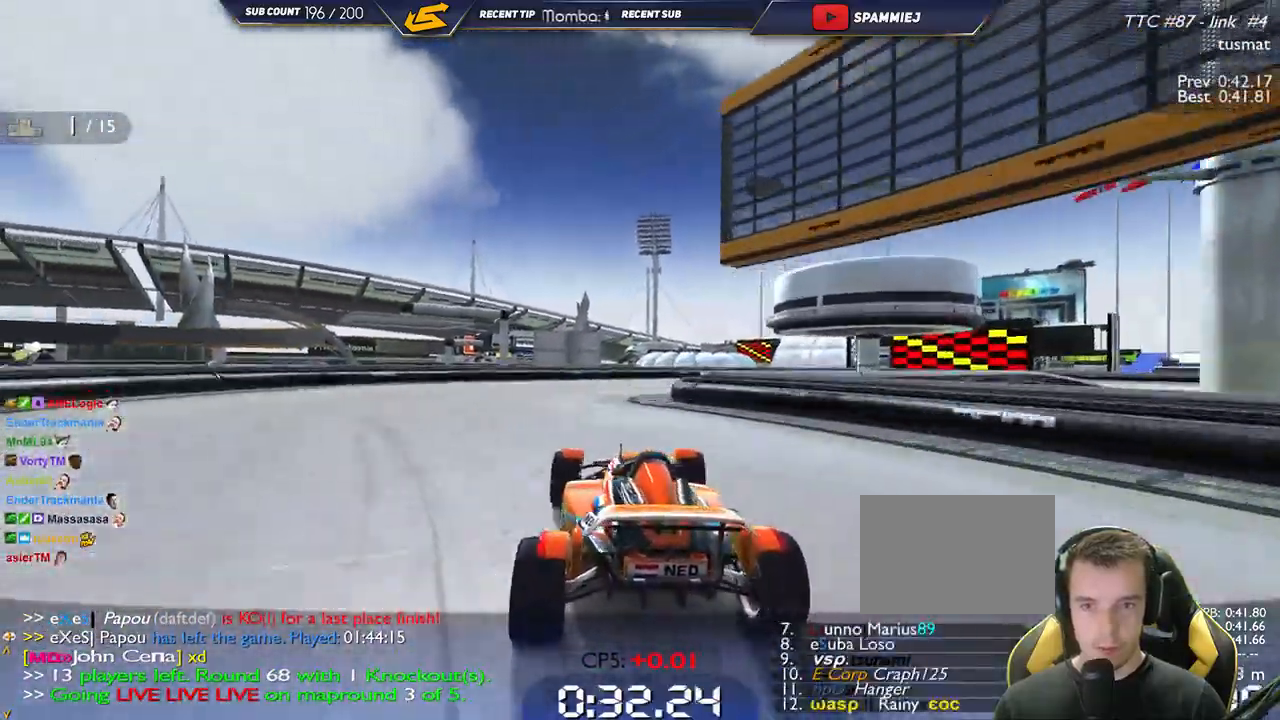
{"keys": ["right", "up"], "events": []}
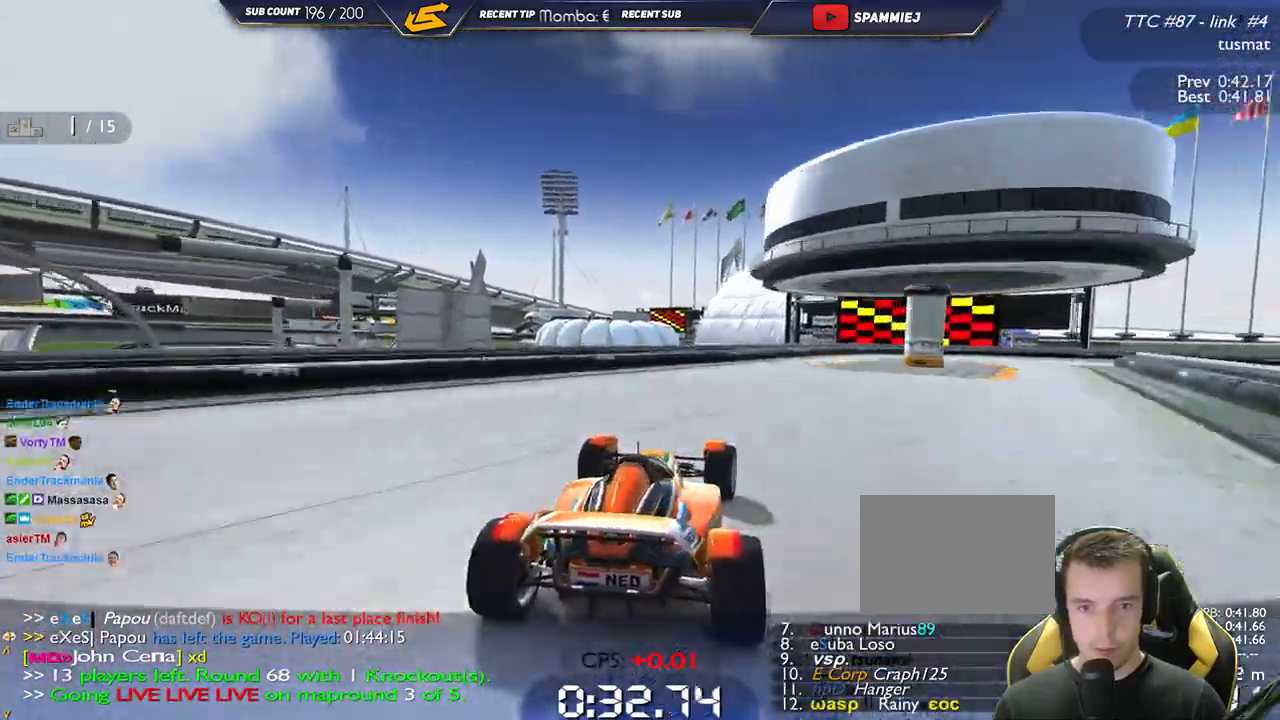
{"keys": ["down", "right", "up"], "events": [[400, "down", "down"]]}
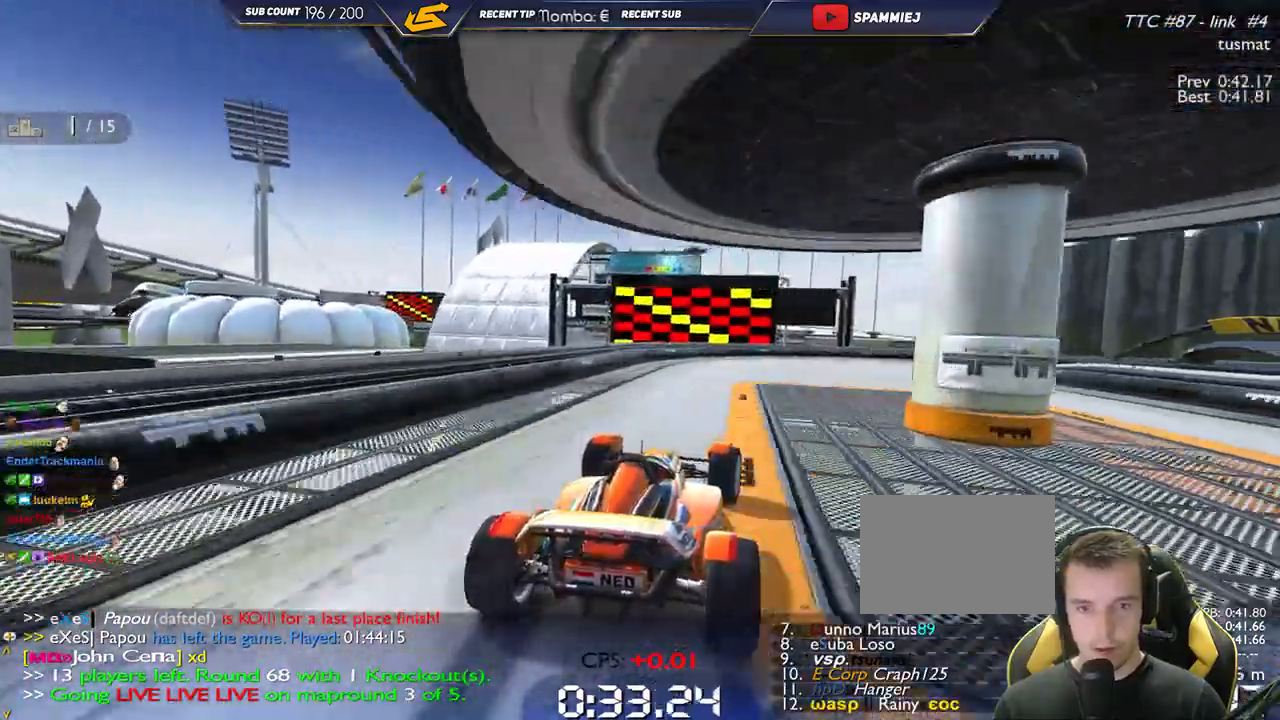
{"keys": ["right", "up"], "events": [[184, "down", "up"]]}
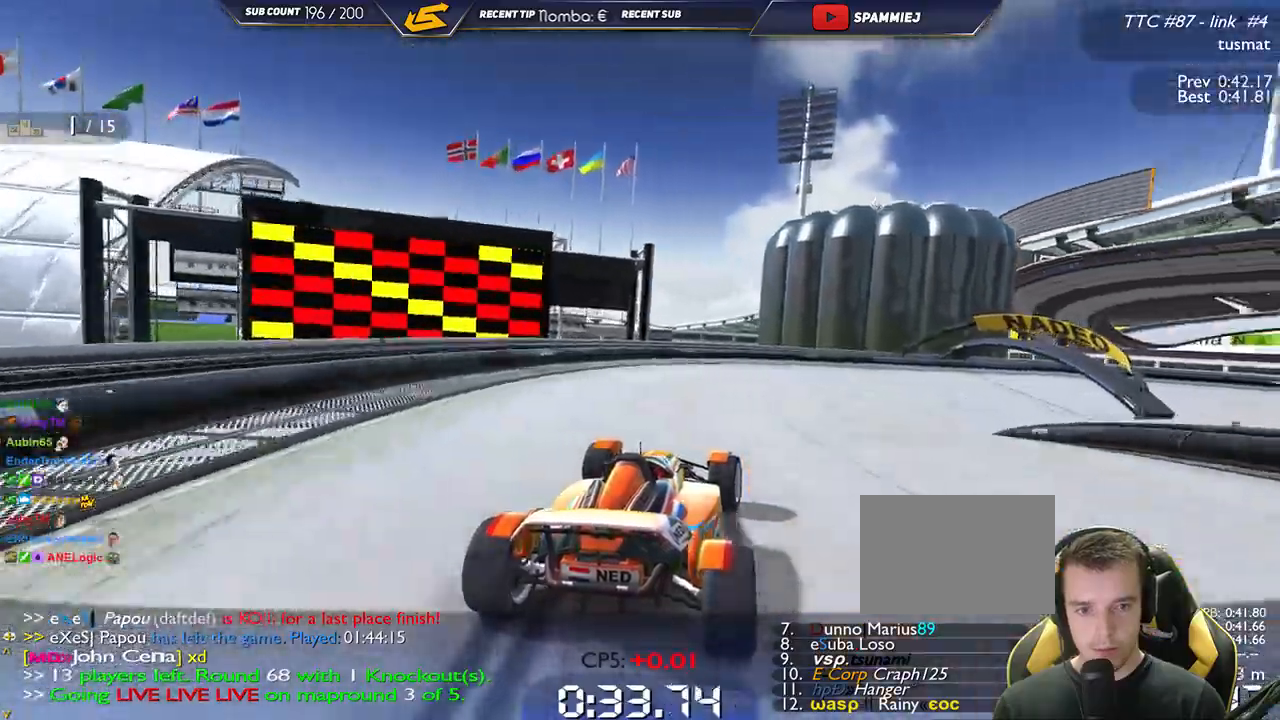
{"keys": ["right", "up"]}
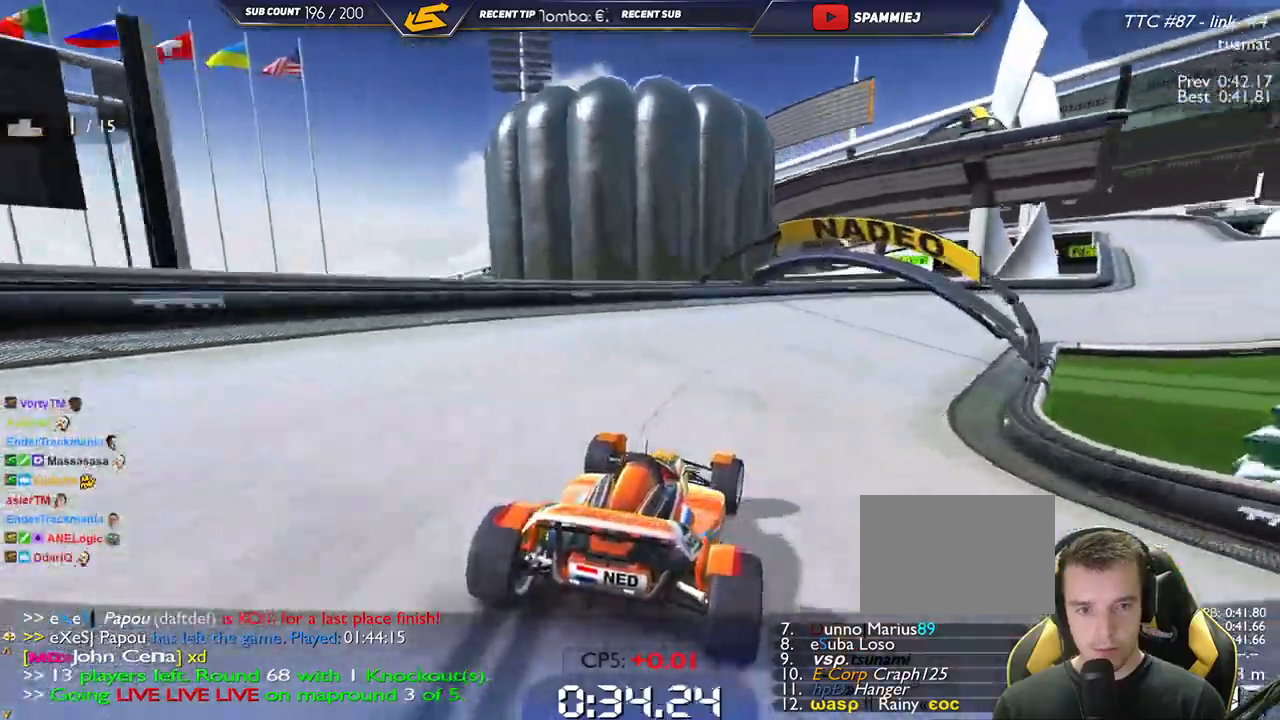
{"keys": ["right", "up"], "events": []}
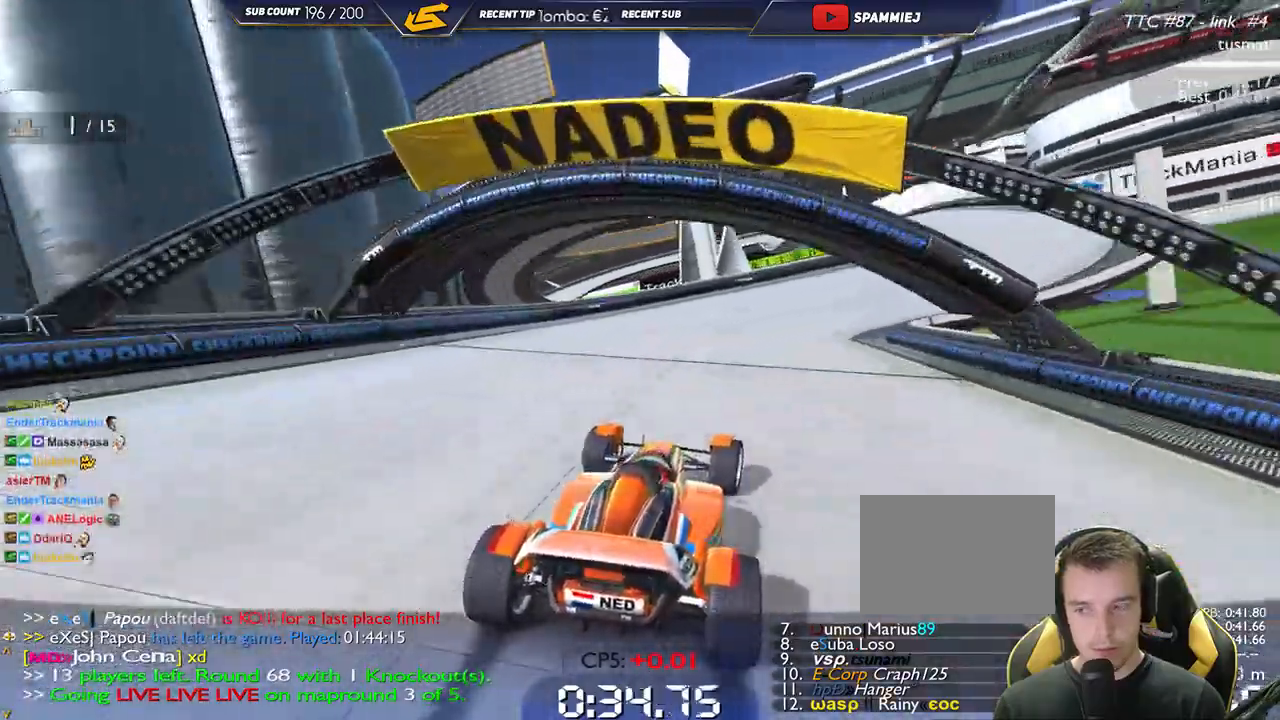
{"keys": ["left", "up"], "events": [[334, "right", "up"], [484, "left", "down"]]}
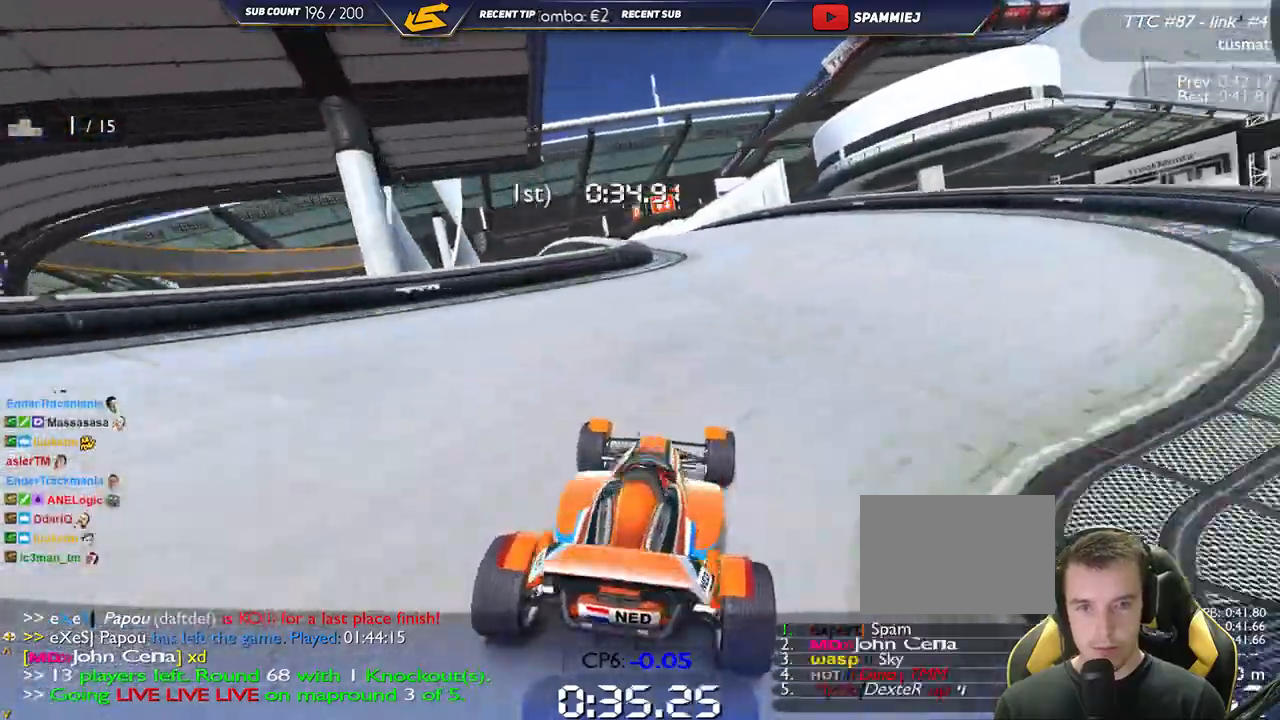
{"keys": ["up"], "events": [[184, "left", "up"]]}
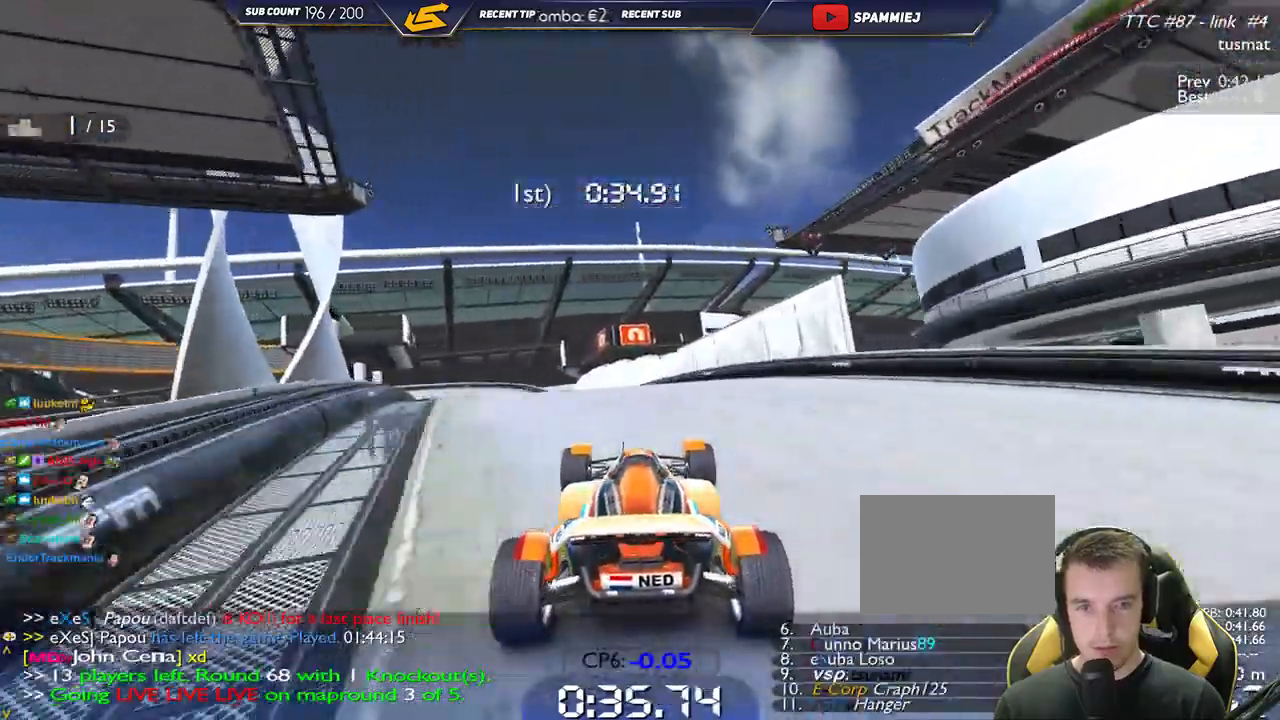
{"keys": ["down", "left", "up"], "events": [[67, "left", "down"], [417, "down", "down"]]}
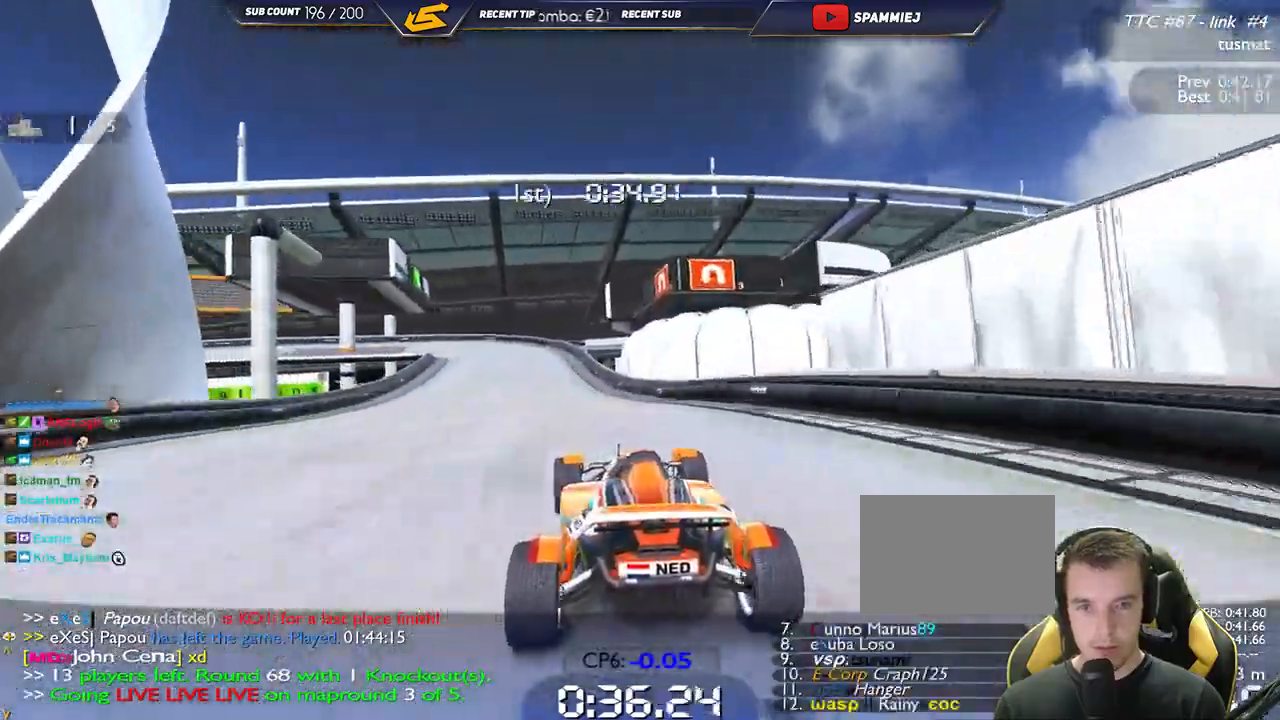
{"keys": ["down", "left", "up"], "events": [[17, "down", "up"], [134, "down", "down"], [434, "down", "up"], [500, "down", "down"]]}
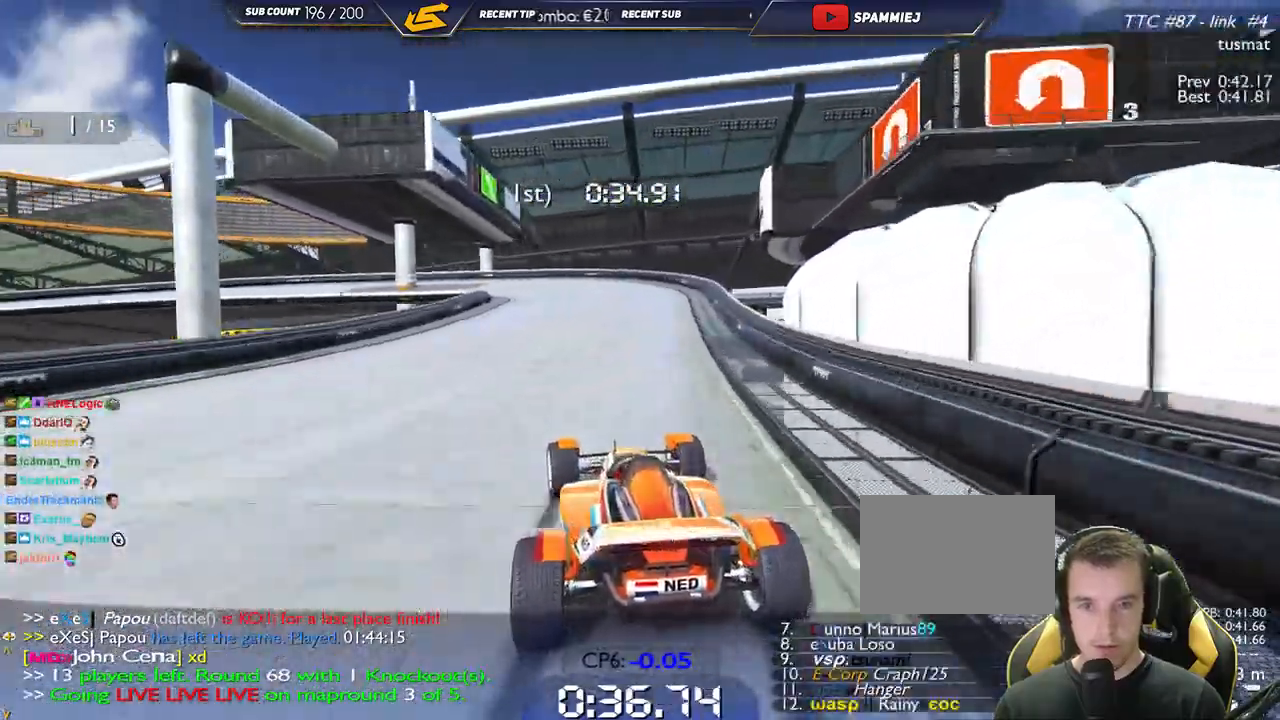
{"keys": ["down", "left", "up"], "events": []}
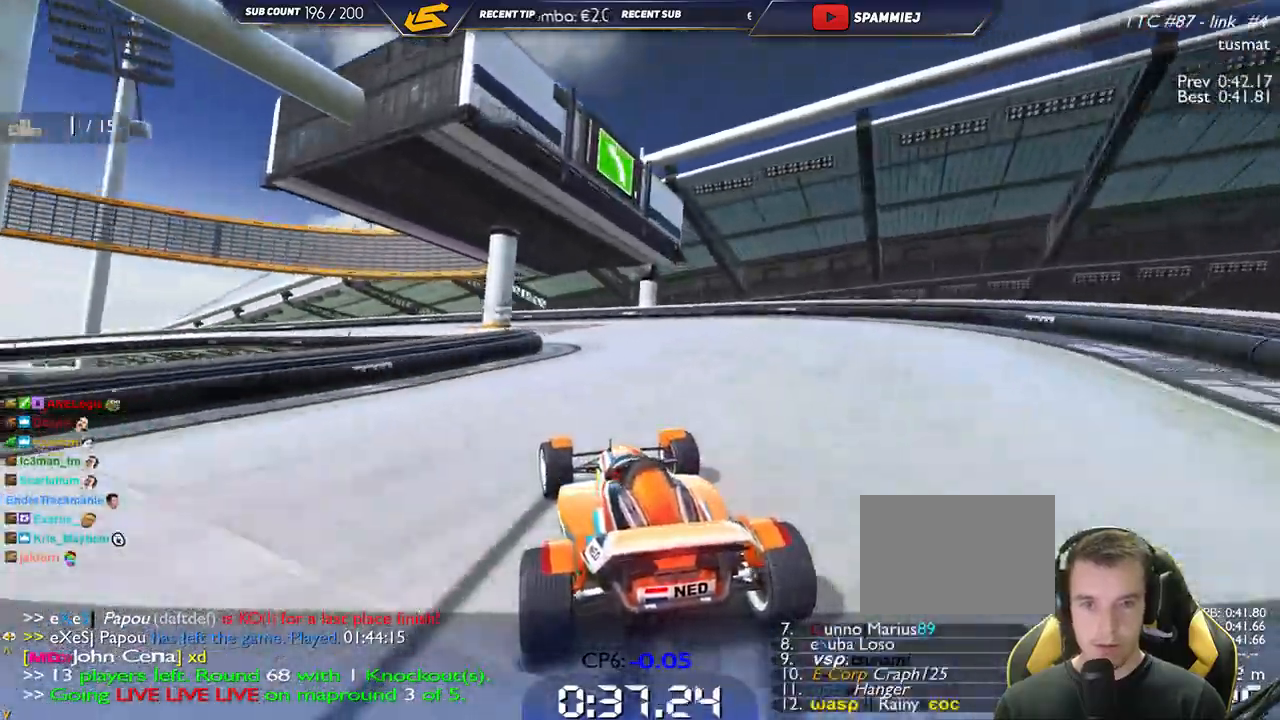
{"keys": ["down", "left", "up"], "events": [[34, "down", "up"], [434, "down", "down"]]}
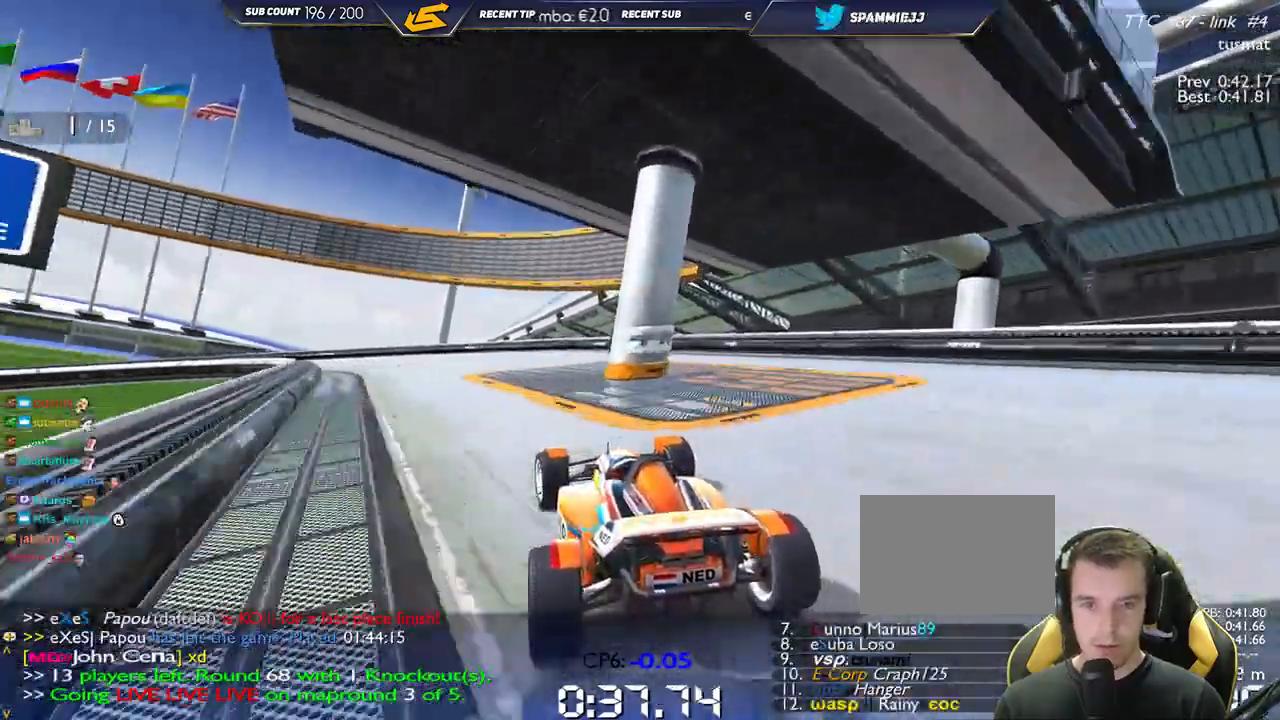
{"keys": ["left", "up"], "events": [[67, "down", "up"], [184, "down", "down"], [250, "down", "up"]]}
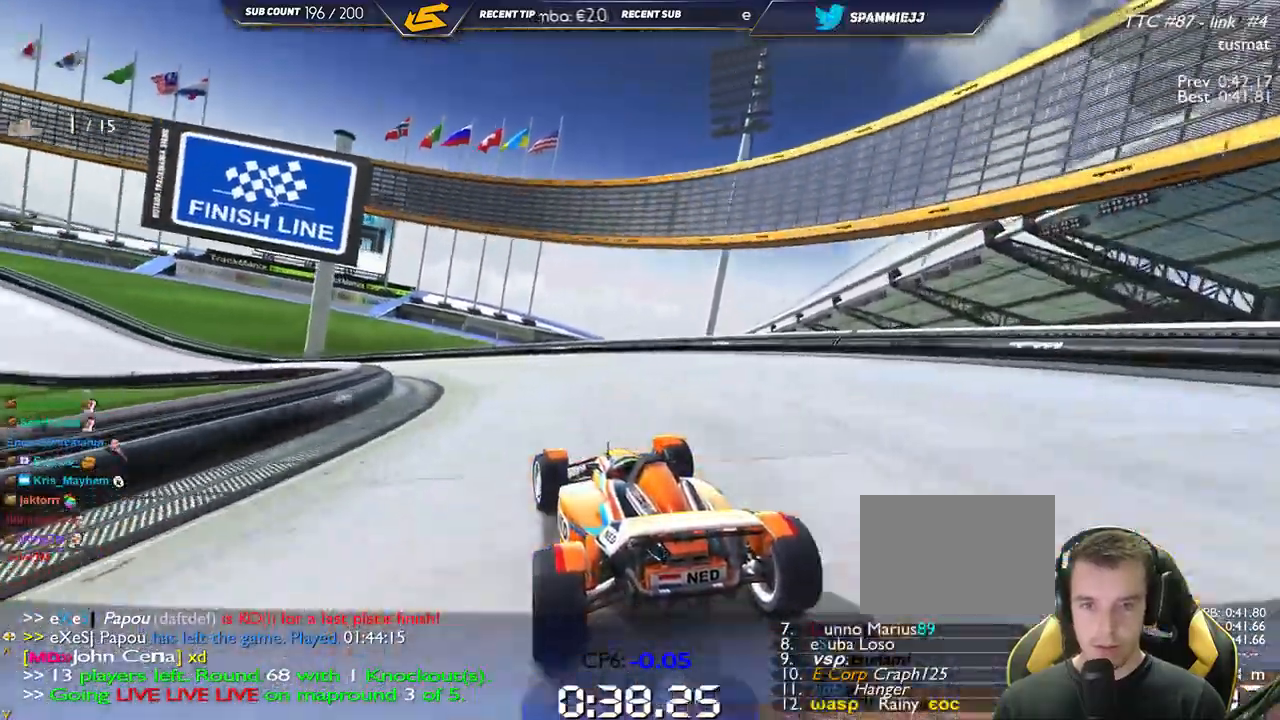
{"keys": ["left", "up"], "events": []}
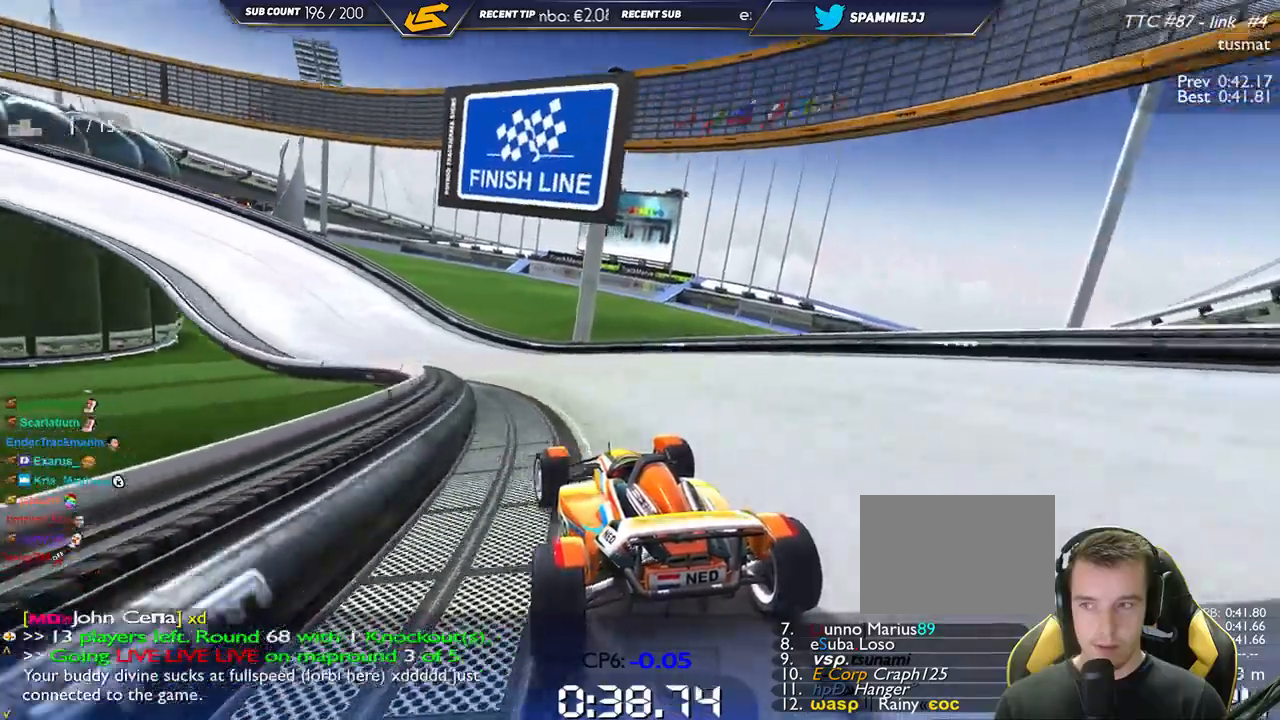
{"keys": ["left", "up"], "events": []}
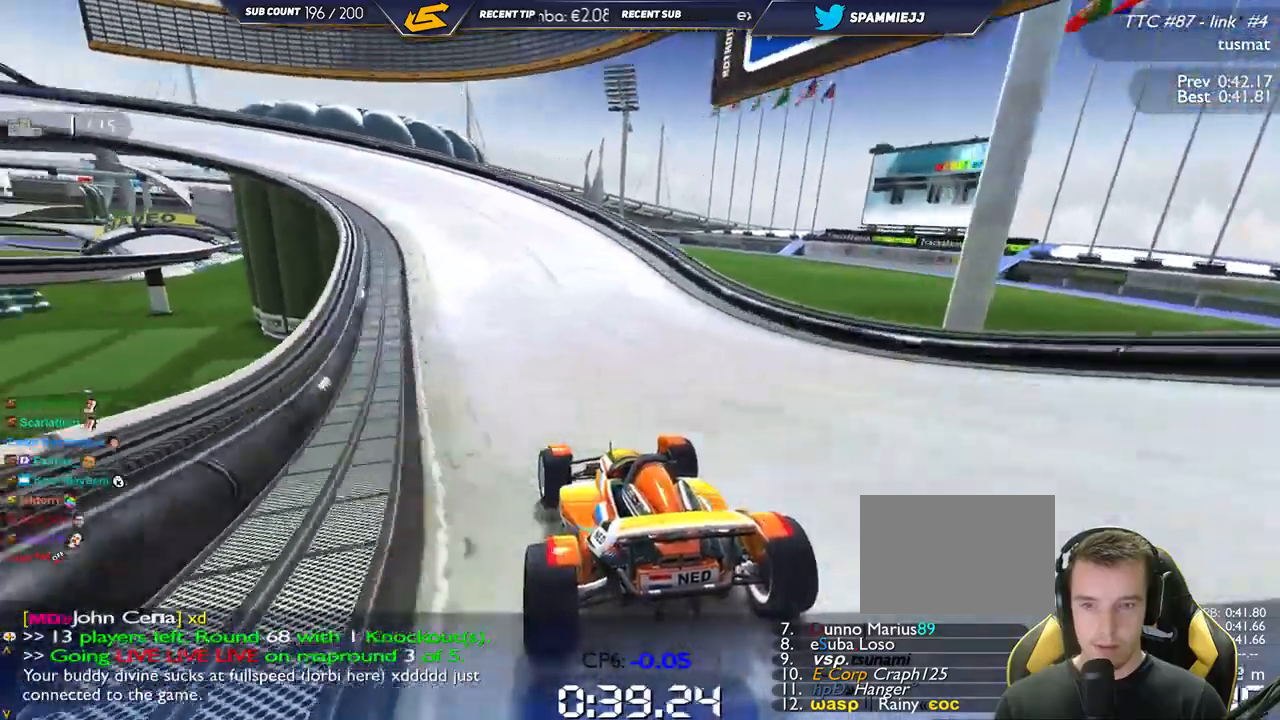
{"keys": ["left", "up"], "events": []}